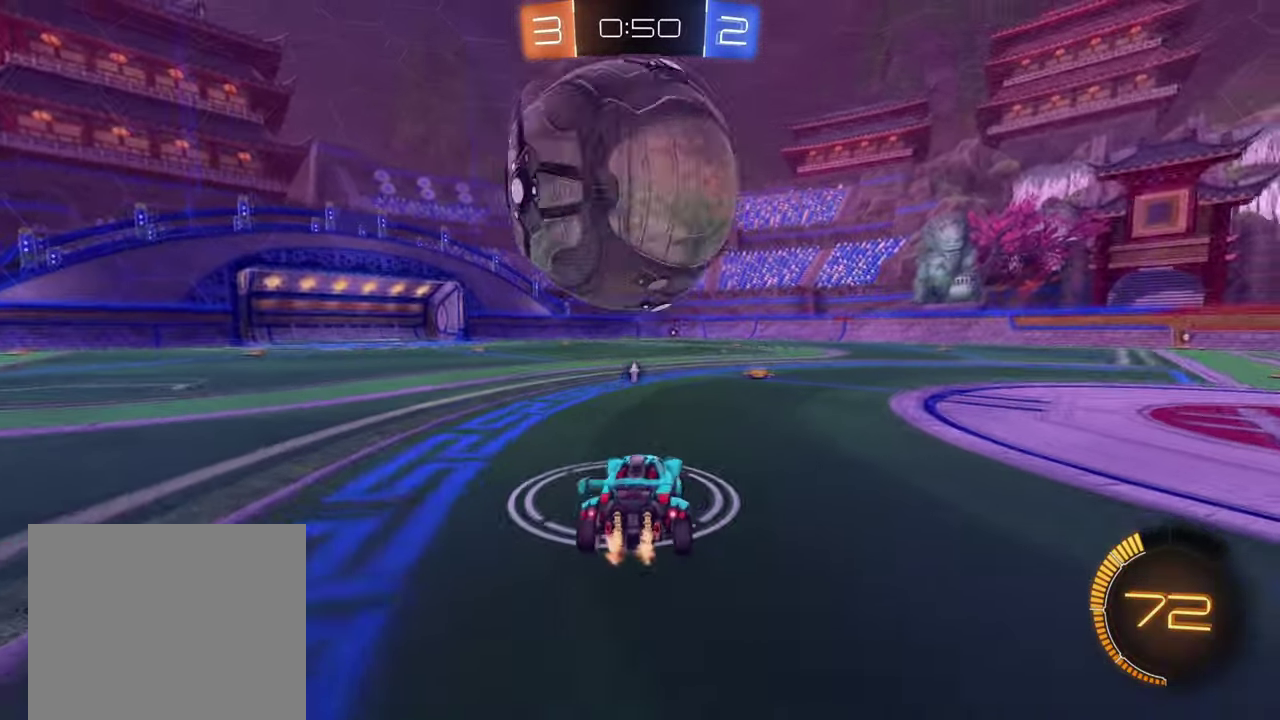
Gameplay with a controller (PlayStation layout); each line is a JSON object with the inputs held at the frame after it. "events" lists button and stick changes between this image and that frame as [ms after this image, input, new state], when the widget could be followed in between.
{"buttons": ["R1", "R2"], "left_stick": "center", "right_stick": "center", "events": [[50, "left_stick", "center"], [300, "left_stick", "left"], [350, "R2", "down"], [484, "R1", "down"], [500, "left_stick", "center"]]}
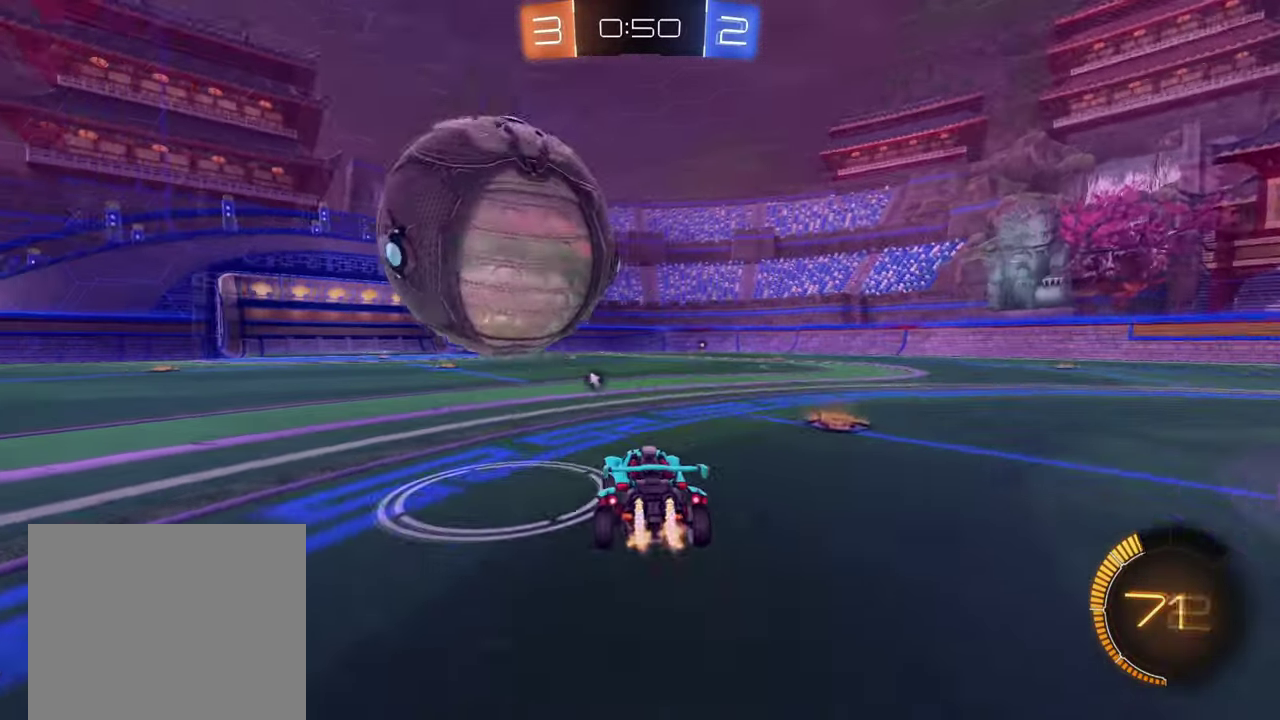
{"buttons": [], "left_stick": "down", "right_stick": "center", "events": [[84, "R1", "up"], [284, "R1", "down"], [351, "R1", "up"], [401, "left_stick", "left"], [434, "R2", "up"], [484, "left_stick", "down"]]}
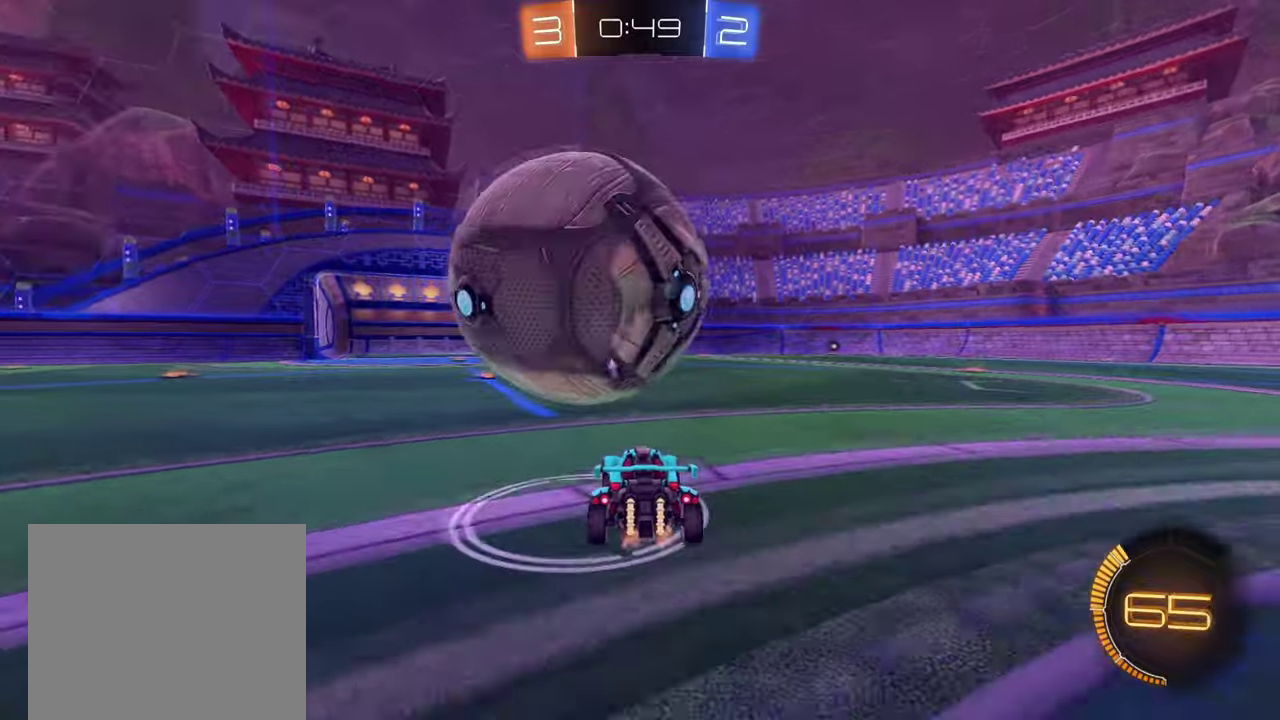
{"buttons": [], "left_stick": "right", "right_stick": "center"}
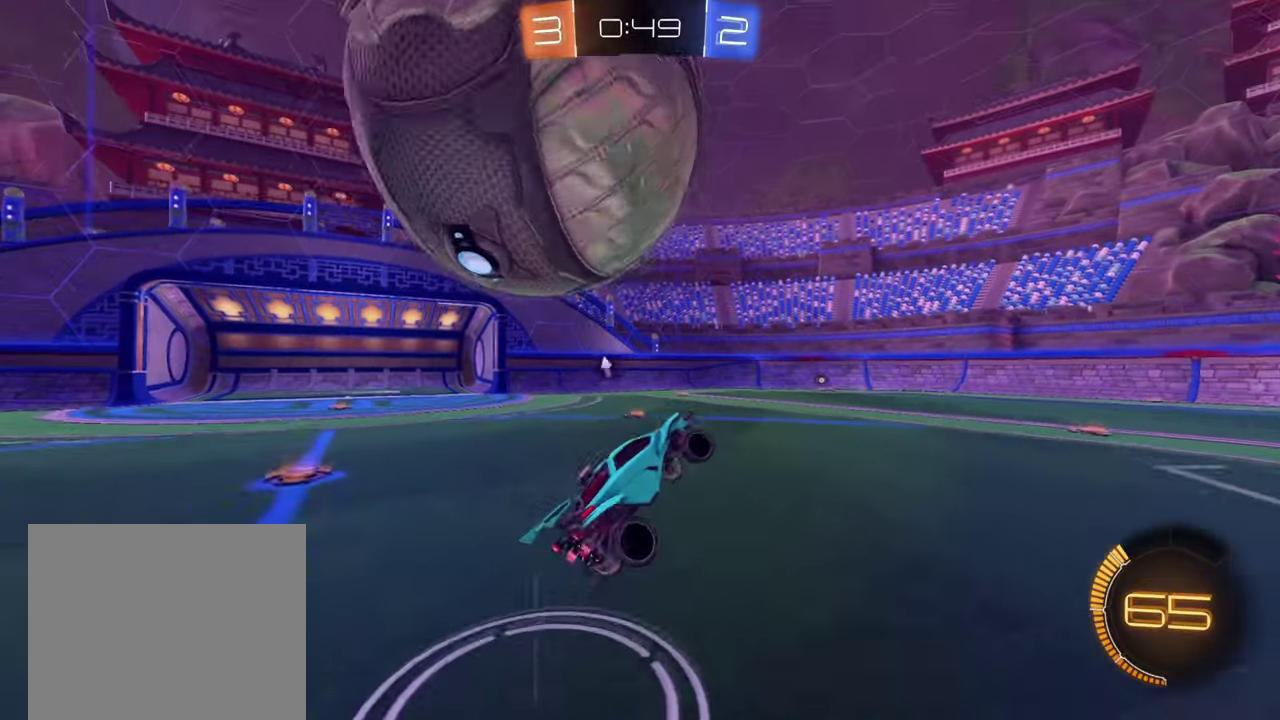
{"buttons": ["R1"], "left_stick": "up-right", "right_stick": "center"}
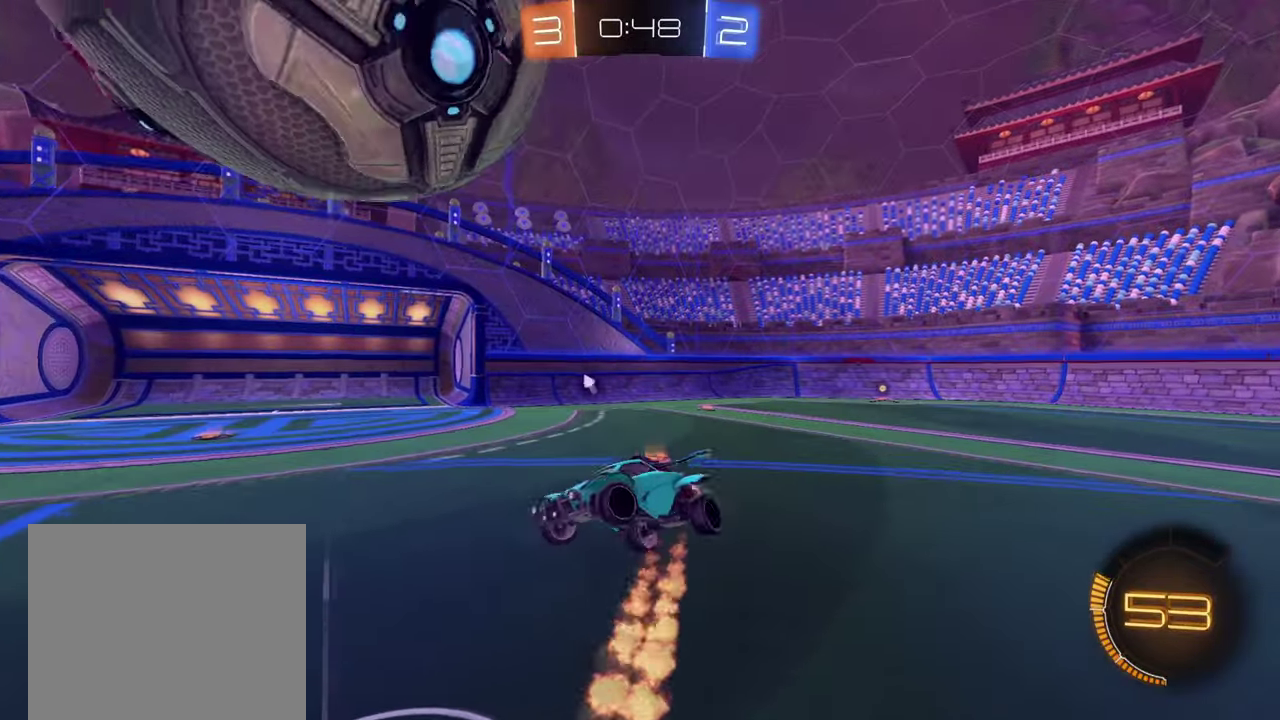
{"buttons": [], "left_stick": "left", "right_stick": "center"}
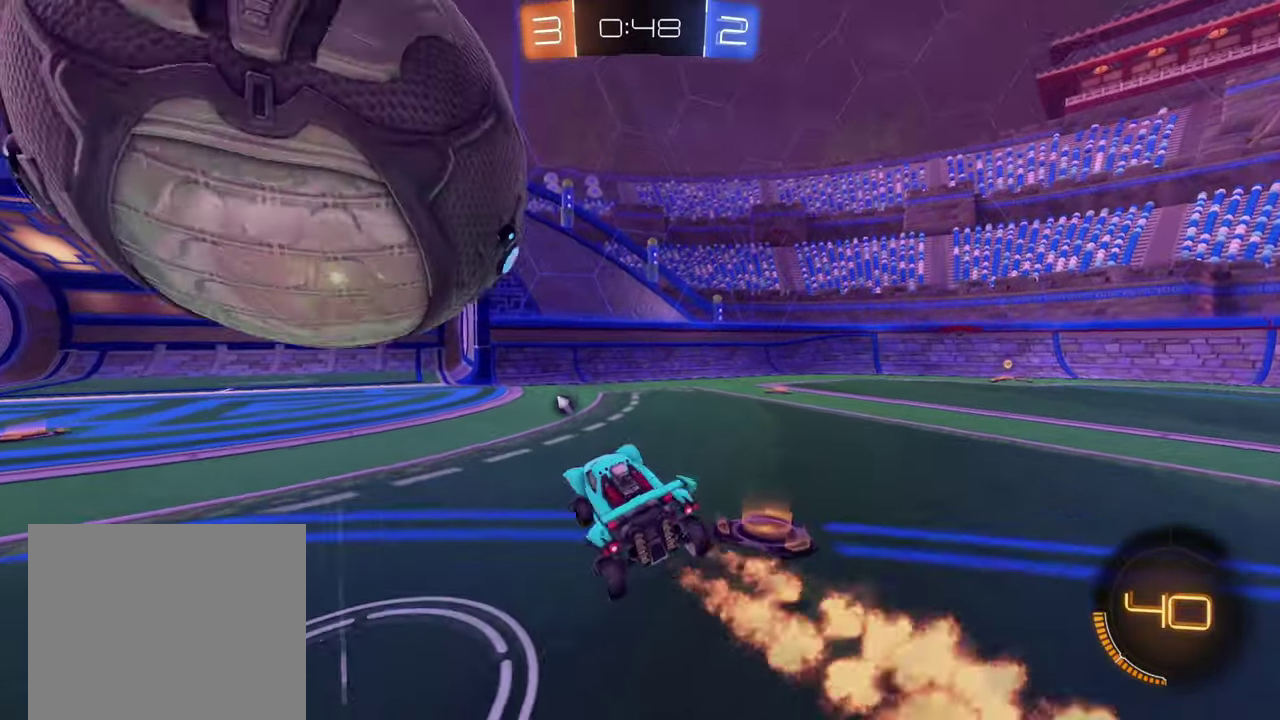
{"buttons": ["R2"], "left_stick": "down-left", "right_stick": "center", "events": [[250, "L2", "down"], [350, "L2", "up"], [400, "R2", "down"], [500, "left_stick", "down-left"]]}
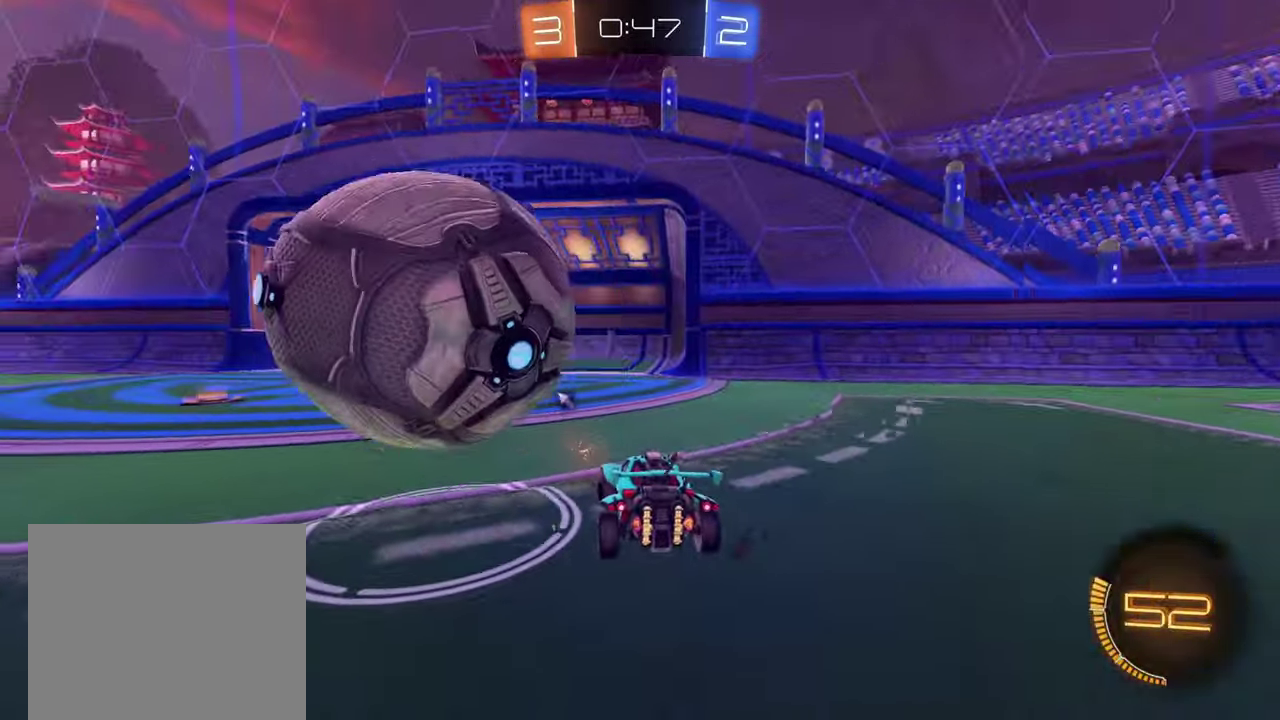
{"buttons": ["L1"], "left_stick": "down", "right_stick": "center", "events": [[50, "R2", "up"], [67, "left_stick", "center"], [267, "CROSS", "down"], [351, "left_stick", "down-left"], [417, "CROSS", "up"], [417, "left_stick", "down"], [467, "L1", "down"]]}
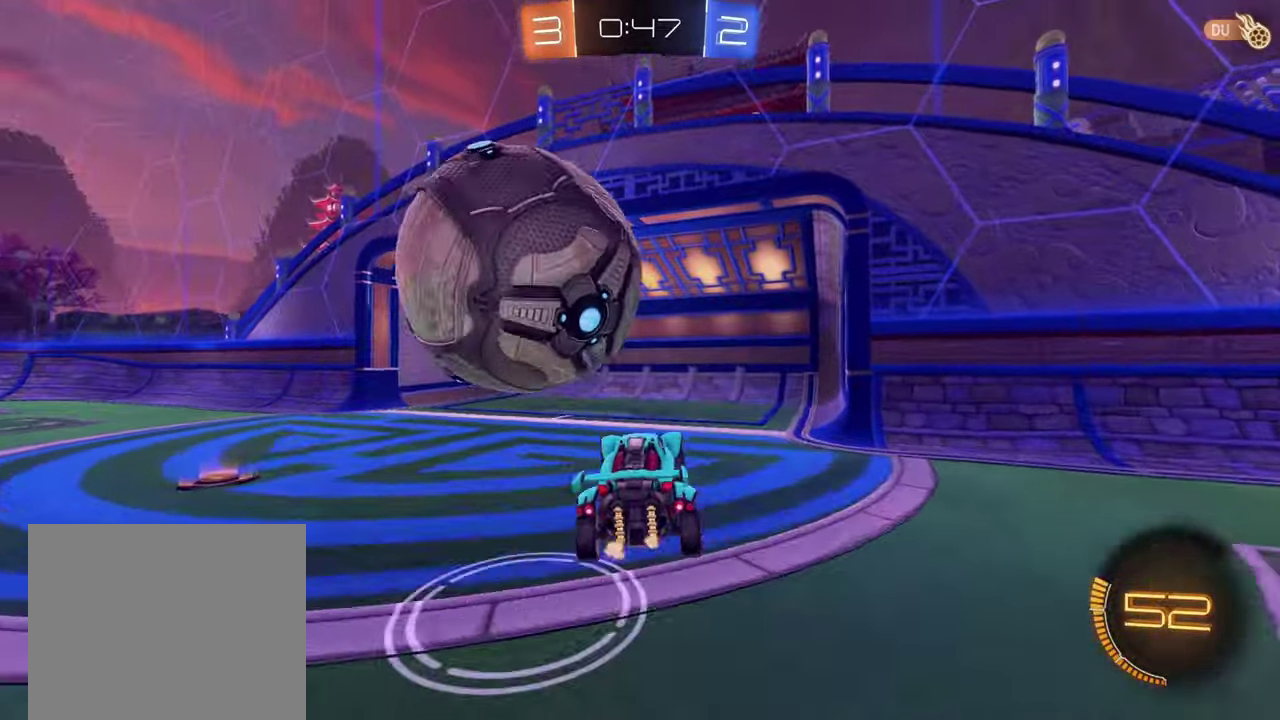
{"buttons": ["L1", "R1"], "left_stick": "up-left", "right_stick": "center", "events": [[66, "L1", "up"], [150, "L1", "down"], [250, "R1", "down"], [250, "left_stick", "down-left"], [400, "left_stick", "up"], [450, "left_stick", "up-left"]]}
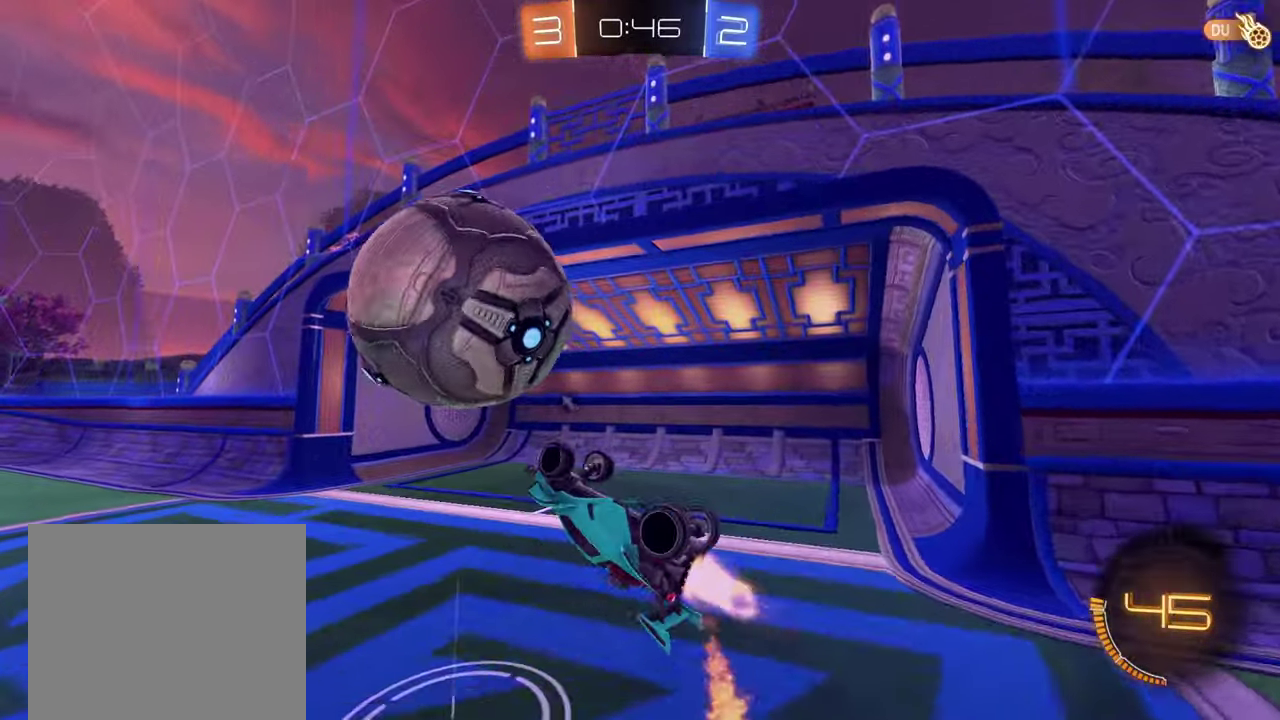
{"buttons": [], "left_stick": "down", "right_stick": "center", "events": [[17, "L1", "up"], [134, "CROSS", "down"], [184, "R1", "up"], [200, "CROSS", "up"], [200, "left_stick", "down"]]}
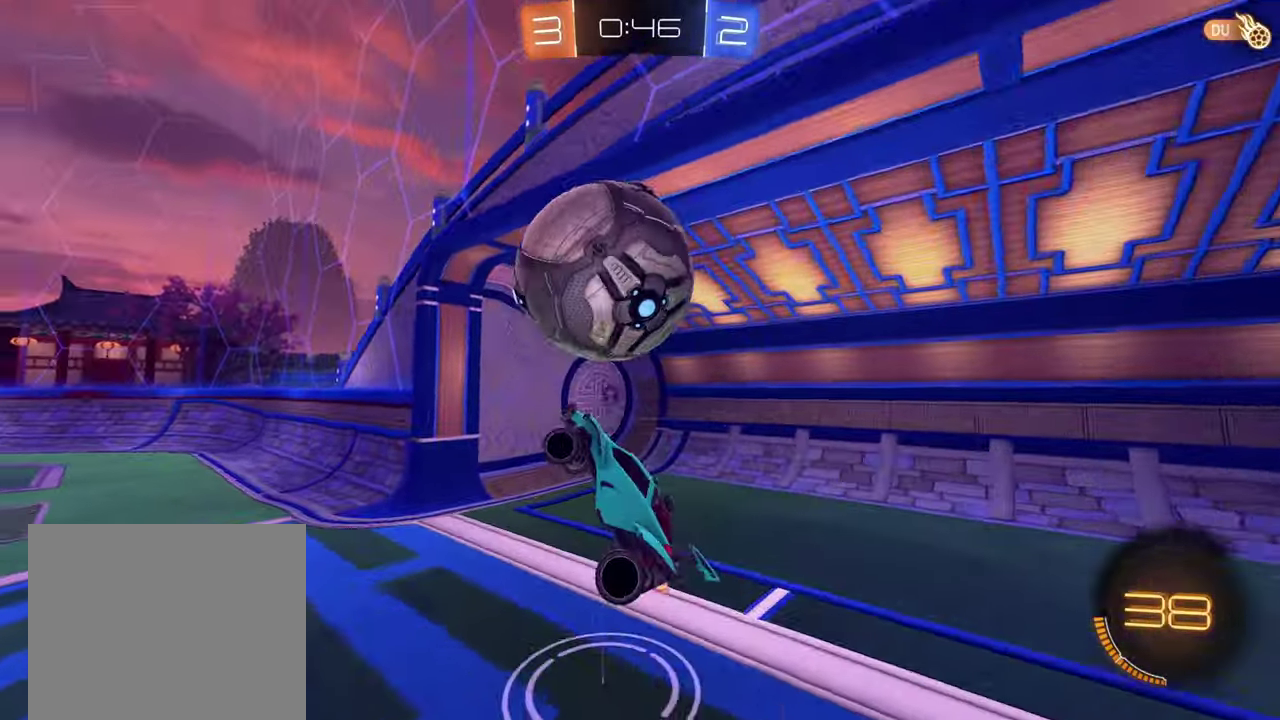
{"buttons": ["TRIANGLE", "L1"], "left_stick": "right", "right_stick": "center", "events": [[217, "left_stick", "center"], [250, "L1", "down"], [300, "left_stick", "up"], [367, "left_stick", "up-right"], [417, "left_stick", "right"], [433, "TRIANGLE", "down"]]}
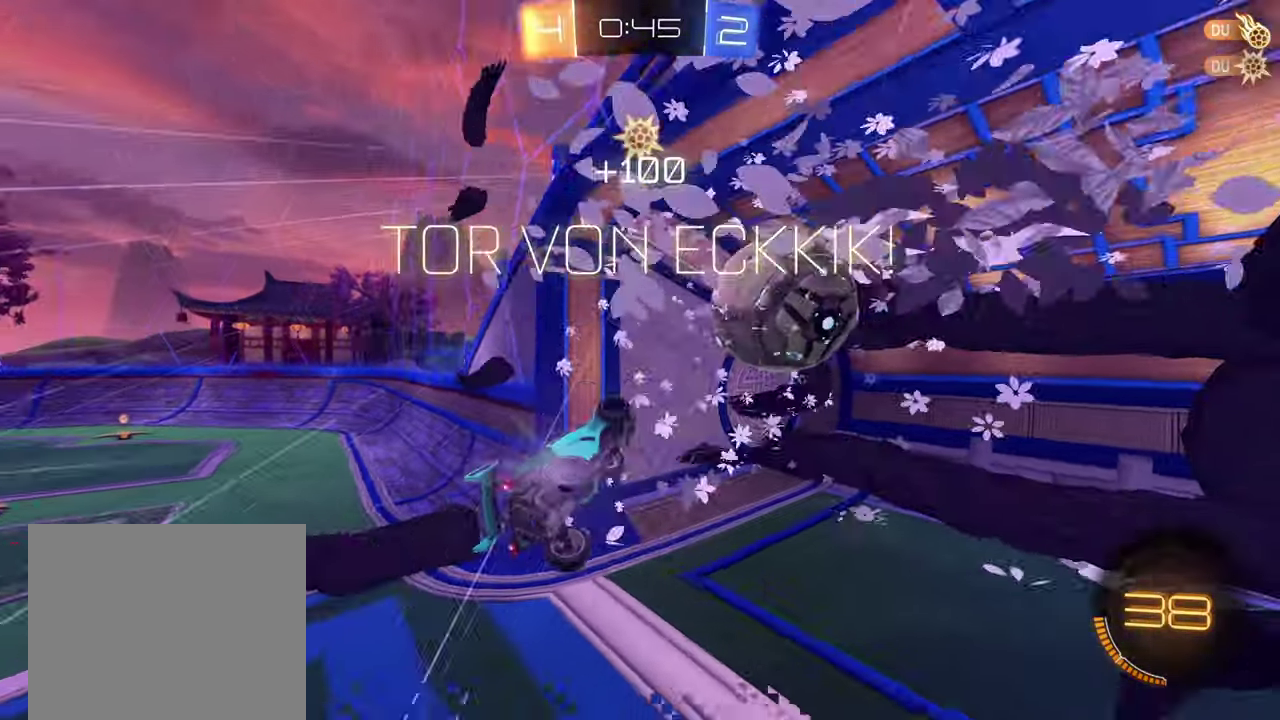
{"buttons": ["L1"], "left_stick": "left", "right_stick": "center", "events": [[17, "left_stick", "up-right"], [34, "TRIANGLE", "up"], [134, "left_stick", "right"], [167, "L1", "up"], [267, "L1", "down"], [267, "left_stick", "up-right"], [384, "left_stick", "up-left"], [467, "left_stick", "left"]]}
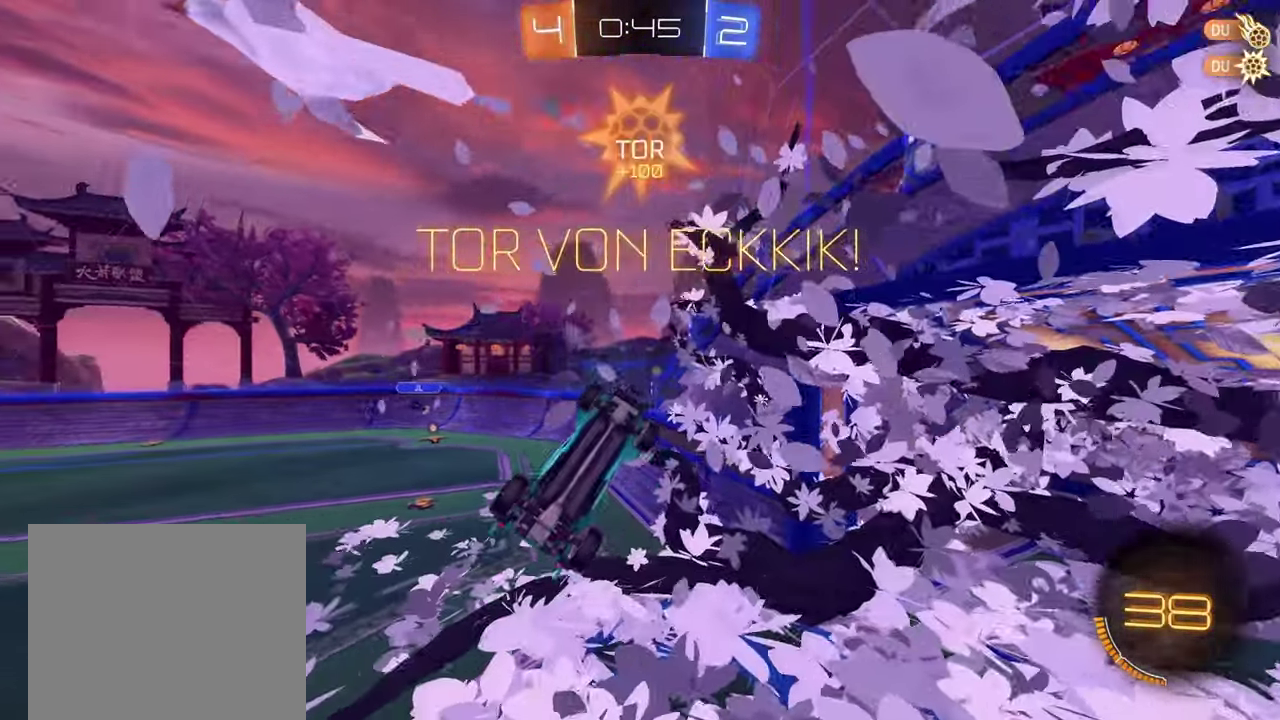
{"buttons": ["L1", "R1"], "left_stick": "left", "right_stick": "center", "events": [[100, "L1", "up"], [183, "L1", "down"], [200, "left_stick", "down-left"], [317, "L1", "up"], [367, "L1", "down"], [367, "left_stick", "left"], [500, "R1", "down"]]}
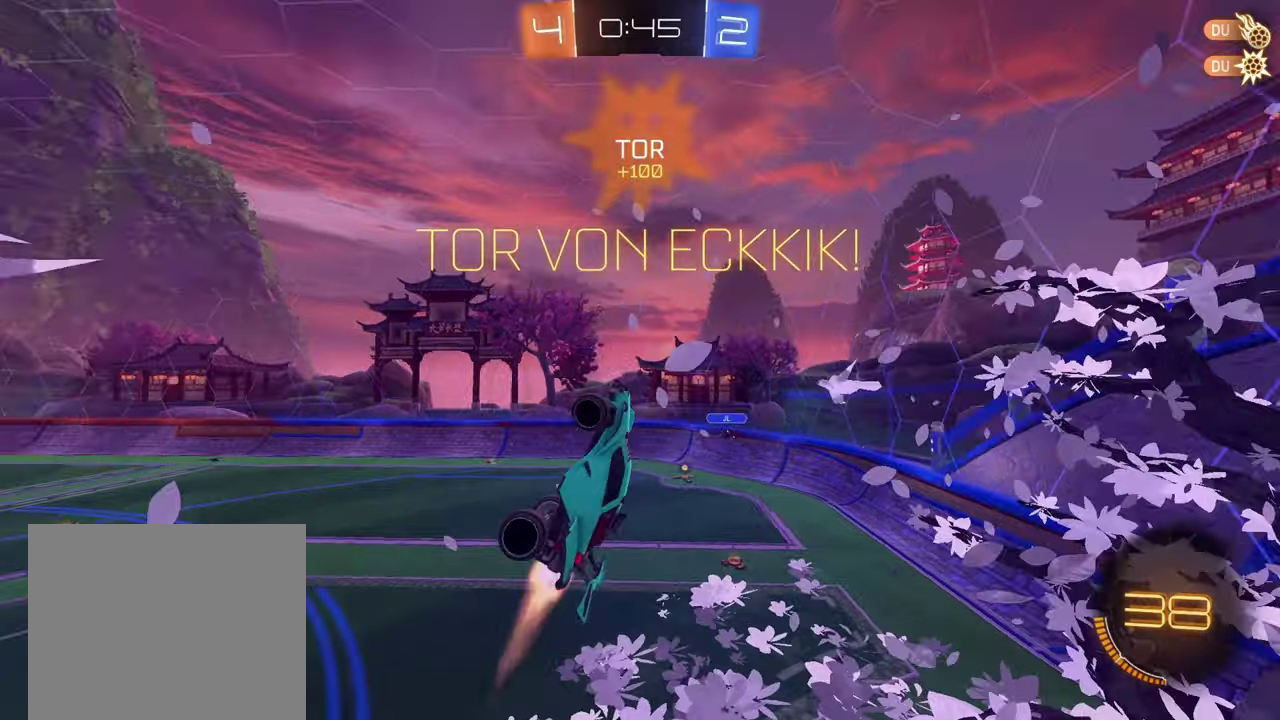
{"buttons": ["R1"], "left_stick": "center", "right_stick": "center", "events": [[50, "left_stick", "down-left"], [117, "left_stick", "down"], [217, "L1", "up"], [251, "left_stick", "center"], [351, "left_stick", "down-left"], [468, "left_stick", "center"]]}
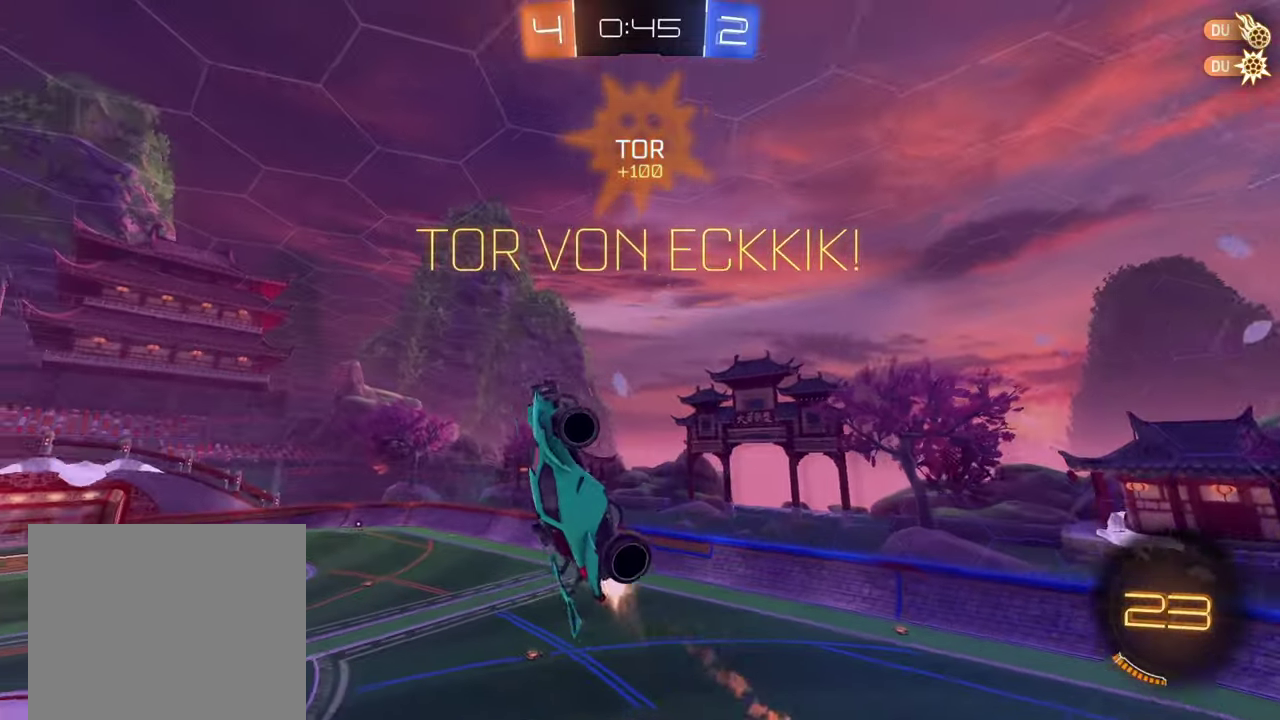
{"buttons": ["R1"], "left_stick": "center", "right_stick": "center", "events": [[300, "L1", "down"], [400, "L1", "up"], [400, "left_stick", "up-left"], [467, "left_stick", "center"]]}
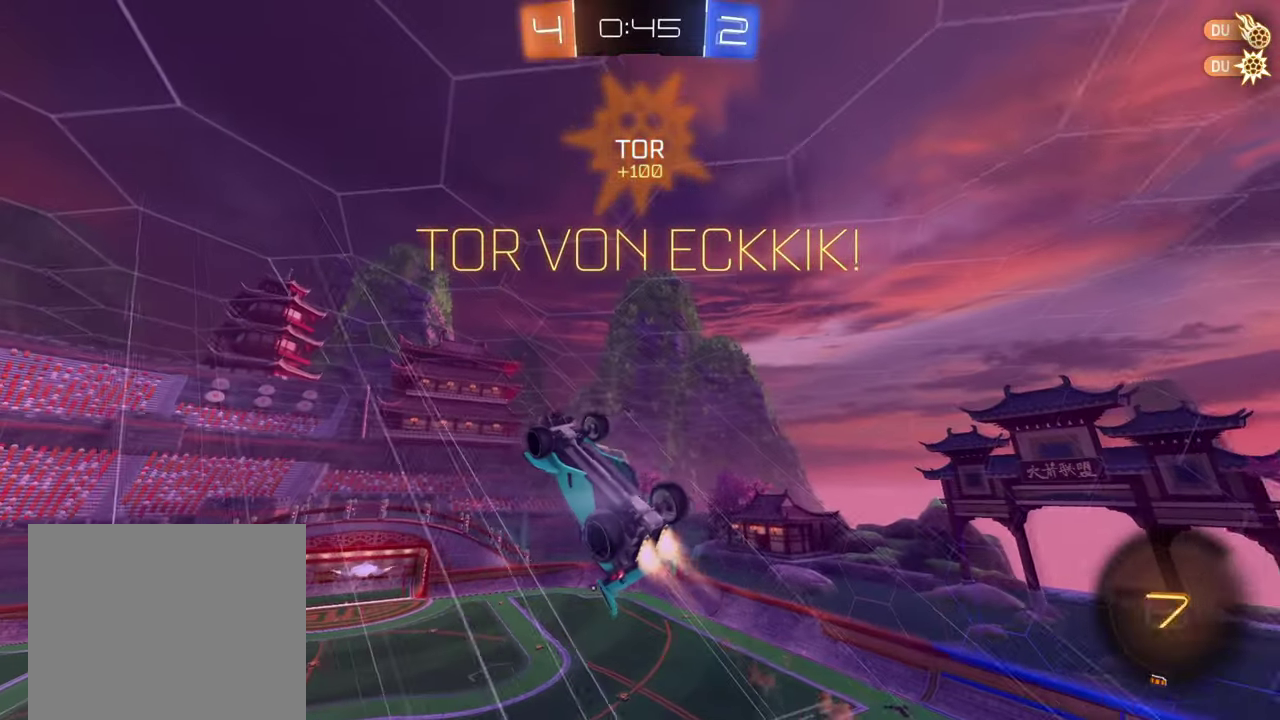
{"buttons": ["R1"], "left_stick": "center", "right_stick": "center", "events": [[117, "left_stick", "down"], [217, "left_stick", "center"]]}
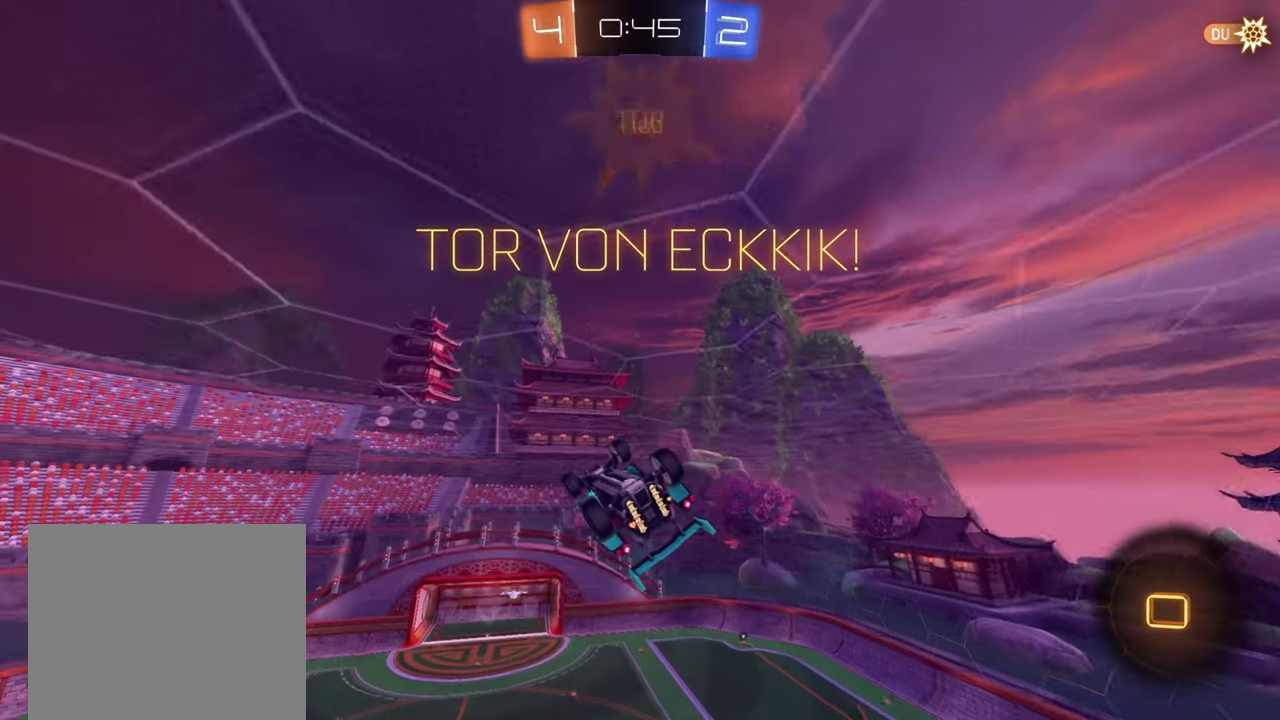
{"buttons": [], "left_stick": "right", "right_stick": "center", "events": [[133, "R1", "up"], [500, "left_stick", "right"]]}
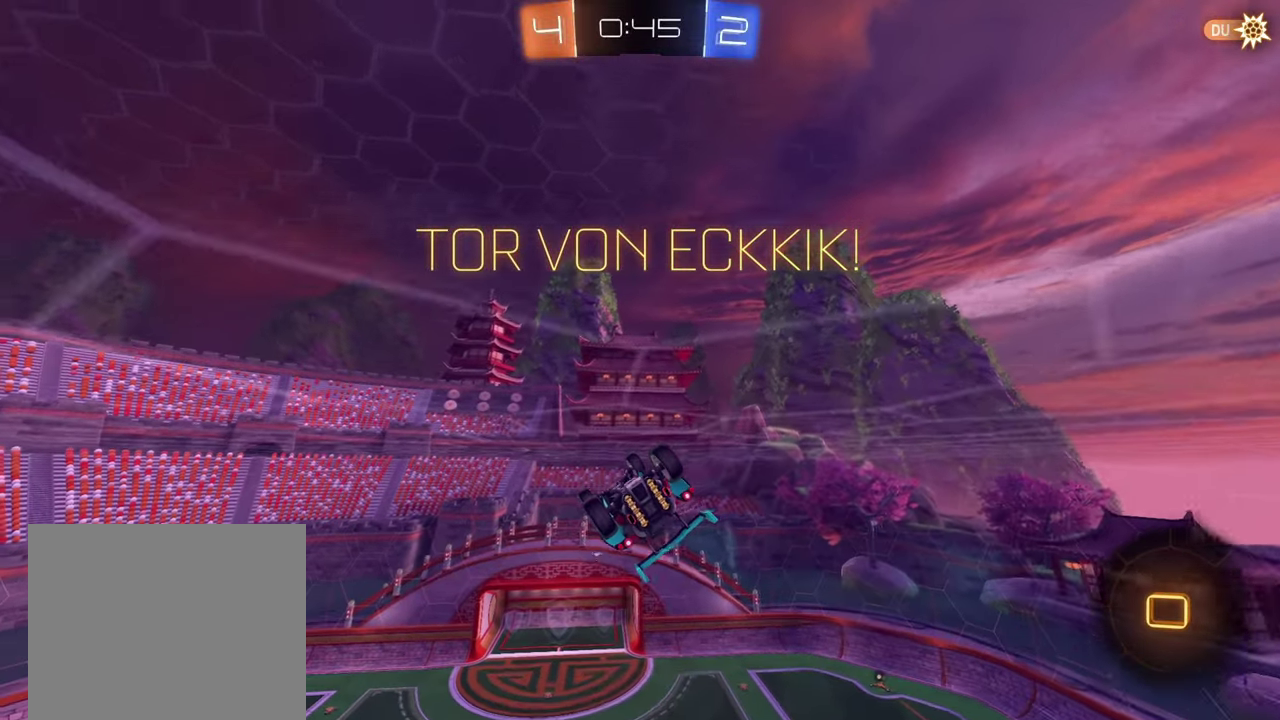
{"buttons": [], "left_stick": "right", "right_stick": "center", "events": [[50, "L1", "down"], [201, "L1", "up"], [334, "L1", "down"], [501, "L1", "up"]]}
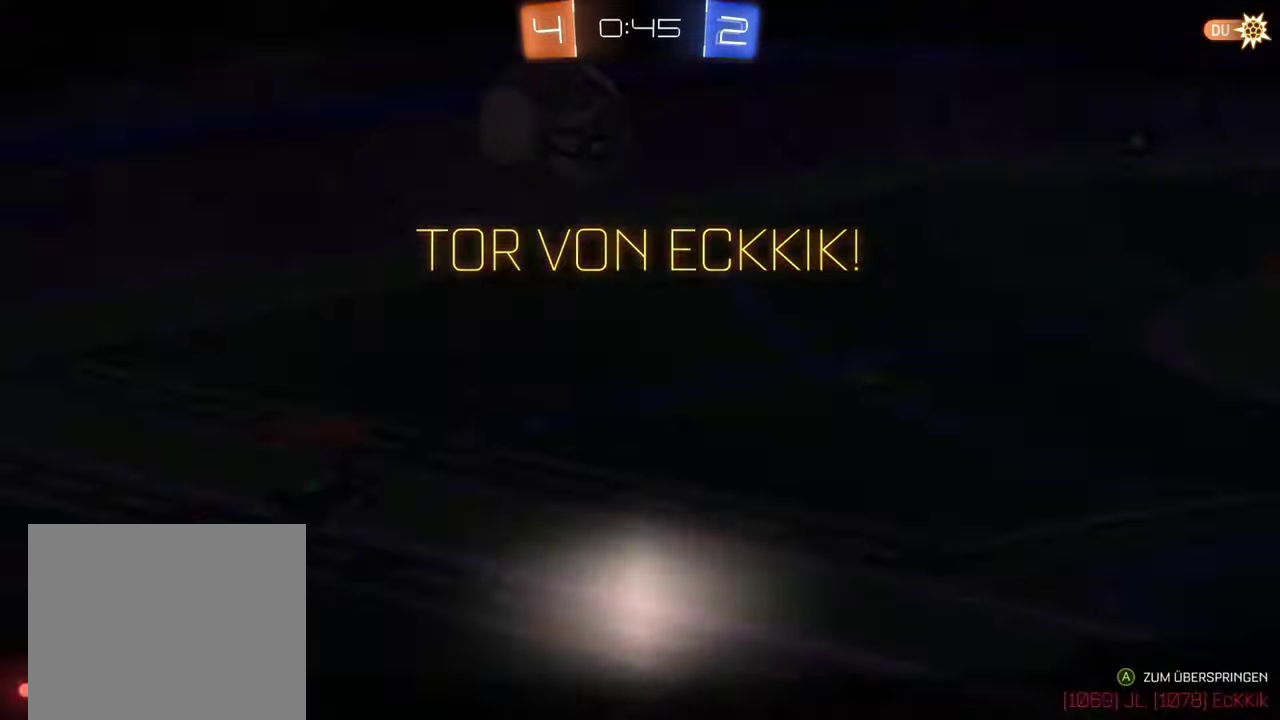
{"buttons": [], "left_stick": "center", "right_stick": "center", "events": [[150, "L1", "down"], [183, "CROSS", "down"], [250, "L1", "up"], [300, "CROSS", "up"], [350, "CROSS", "down"], [384, "left_stick", "center"], [450, "CROSS", "up"]]}
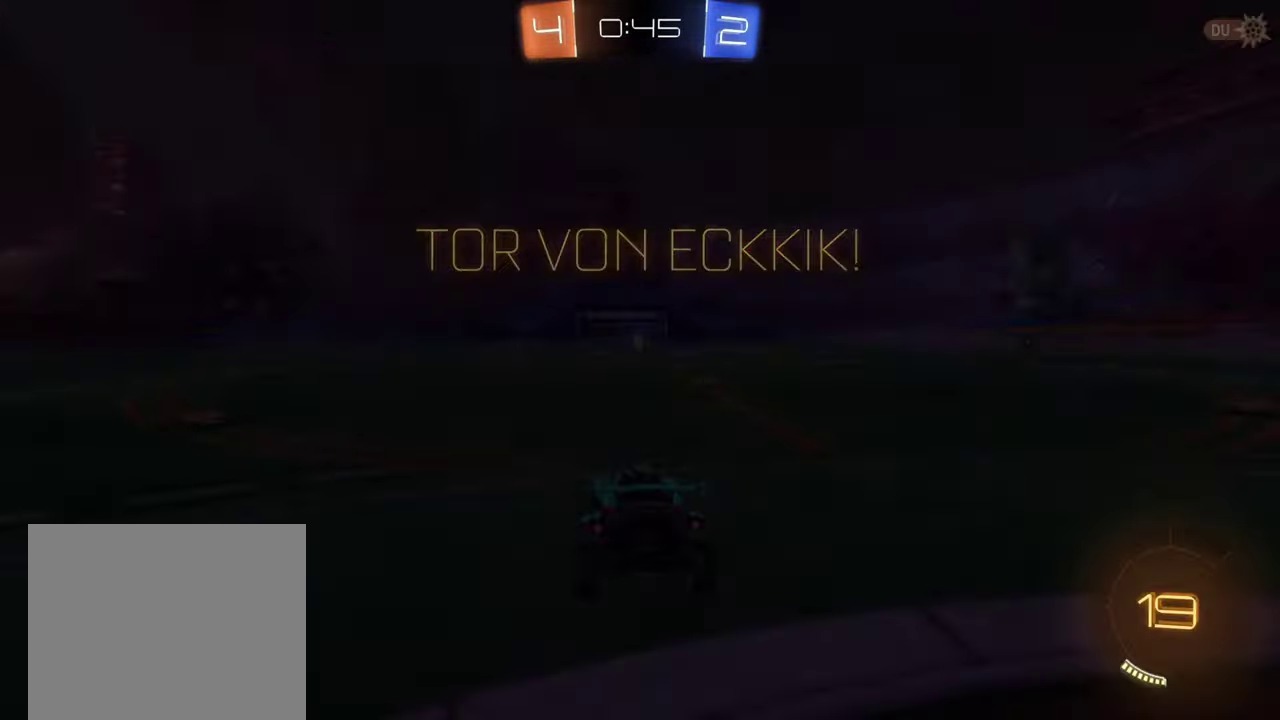
{"buttons": [], "left_stick": "center", "right_stick": "center", "events": [[201, "CROSS", "down"], [301, "CROSS", "up"]]}
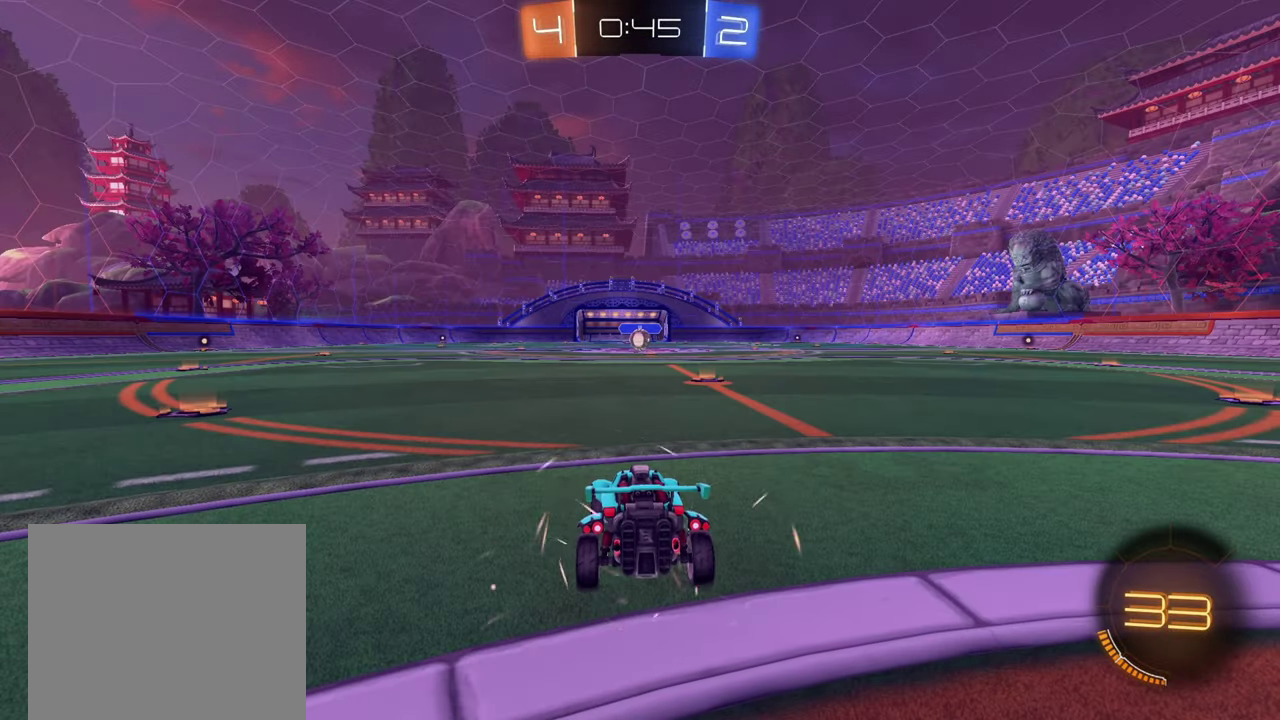
{"buttons": [], "left_stick": "center", "right_stick": "center", "events": []}
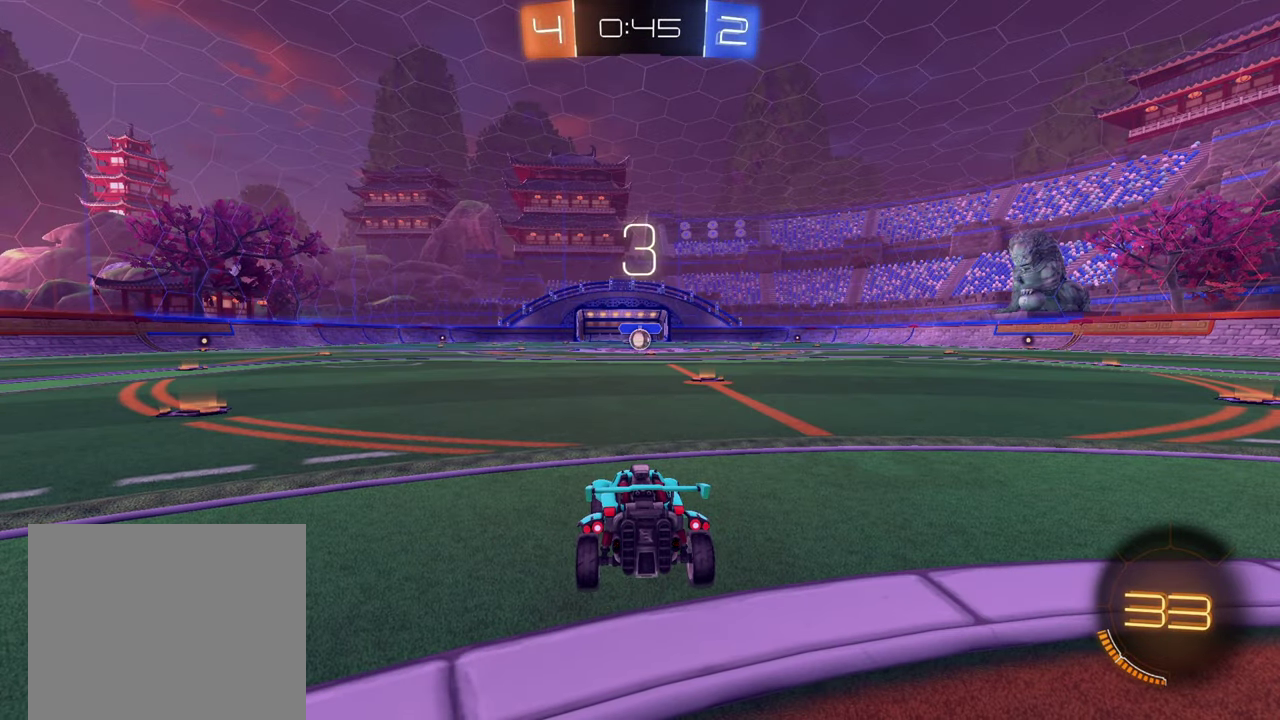
{"buttons": ["TRIANGLE"], "left_stick": "center", "right_stick": "center", "events": [[484, "TRIANGLE", "down"]]}
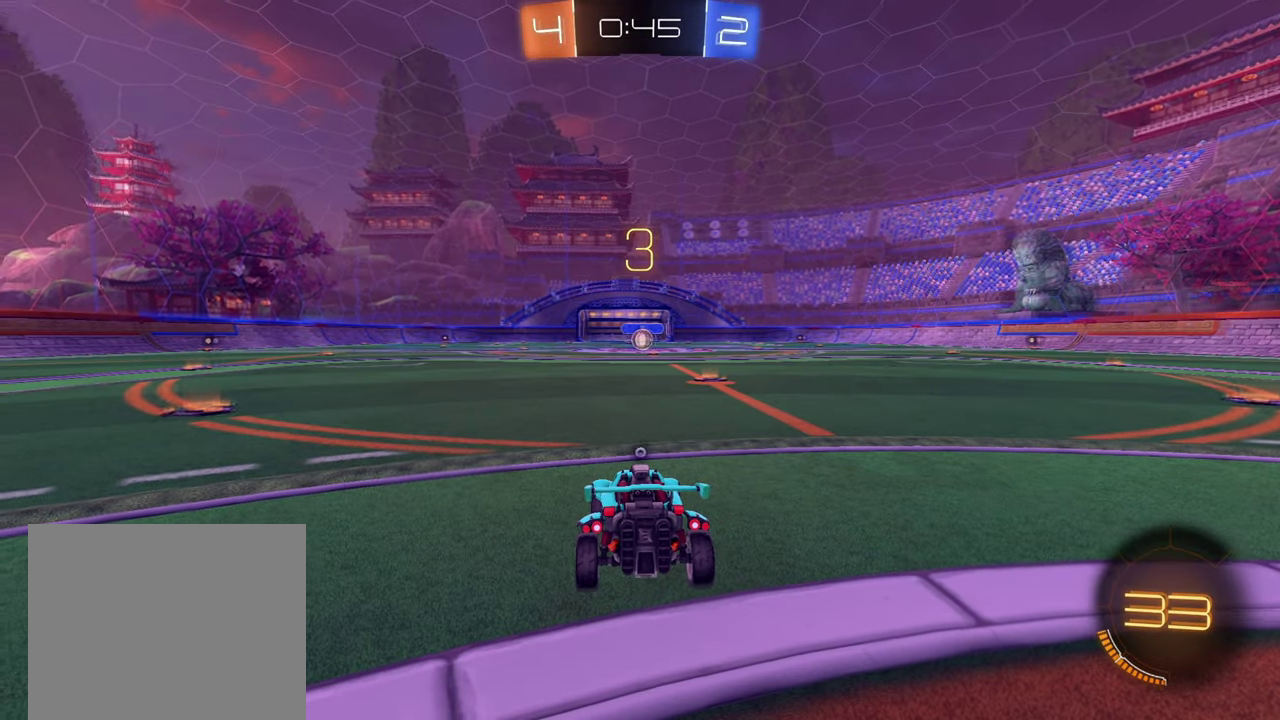
{"buttons": [], "left_stick": "center", "right_stick": "center", "events": [[117, "TRIANGLE", "up"], [267, "TRIANGLE", "down"], [367, "TRIANGLE", "up"]]}
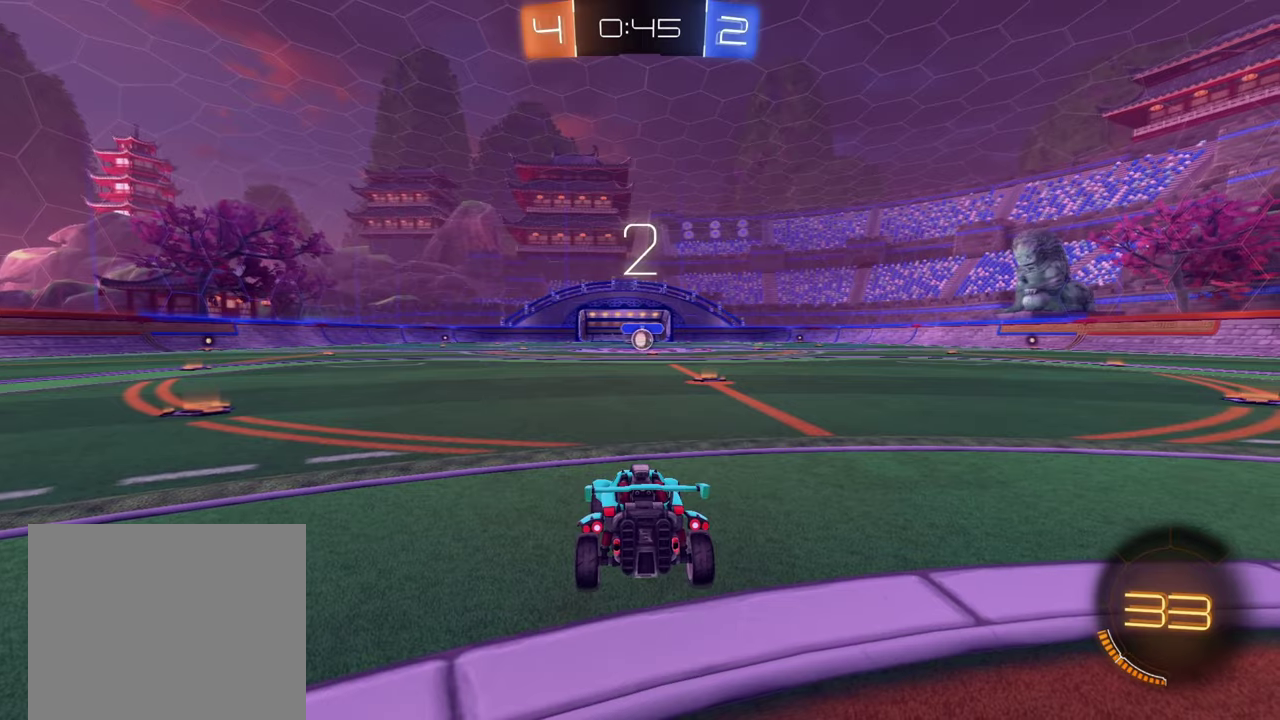
{"buttons": ["R1", "R2"], "left_stick": "center", "right_stick": "center", "events": [[383, "R2", "down"], [433, "R1", "down"]]}
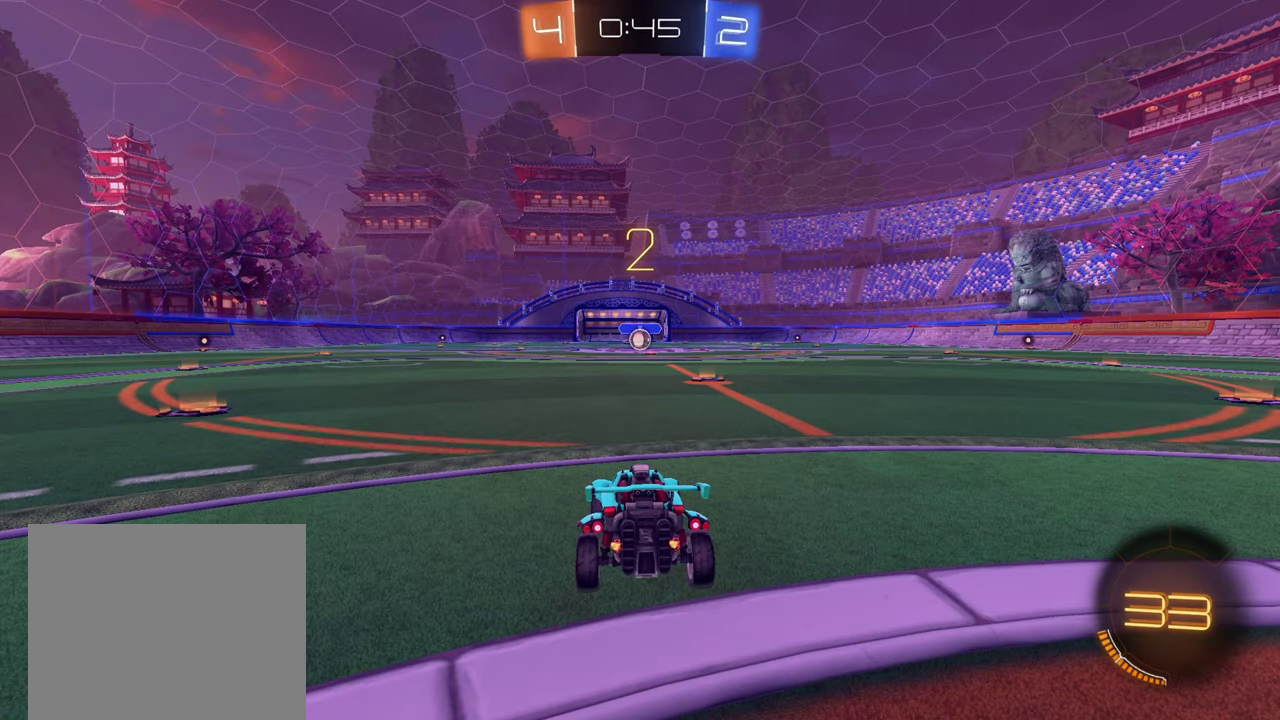
{"buttons": ["R1", "R2"], "left_stick": "right", "right_stick": "center", "events": [[50, "left_stick", "right"], [284, "R1", "up"], [300, "R2", "up"], [451, "R2", "down"], [501, "R1", "down"]]}
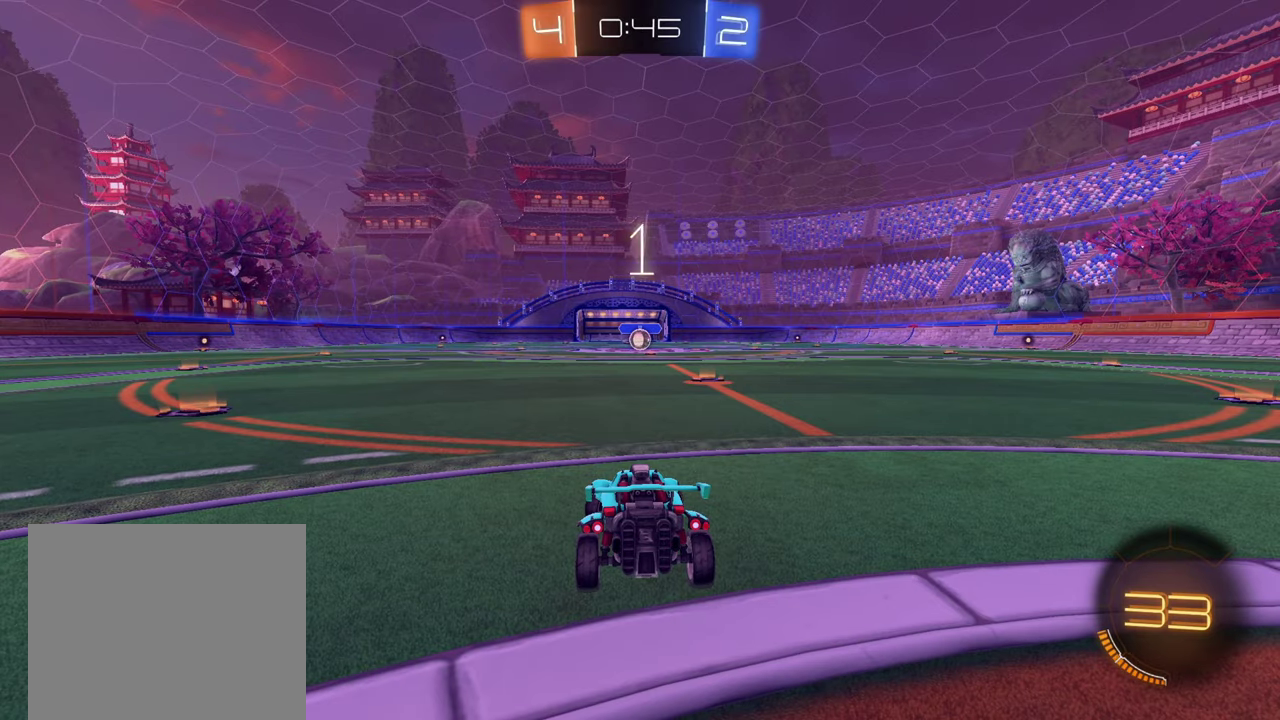
{"buttons": ["R2"], "left_stick": "center", "right_stick": "center", "events": [[183, "R1", "up"], [300, "R1", "down"], [433, "left_stick", "center"], [484, "R1", "up"]]}